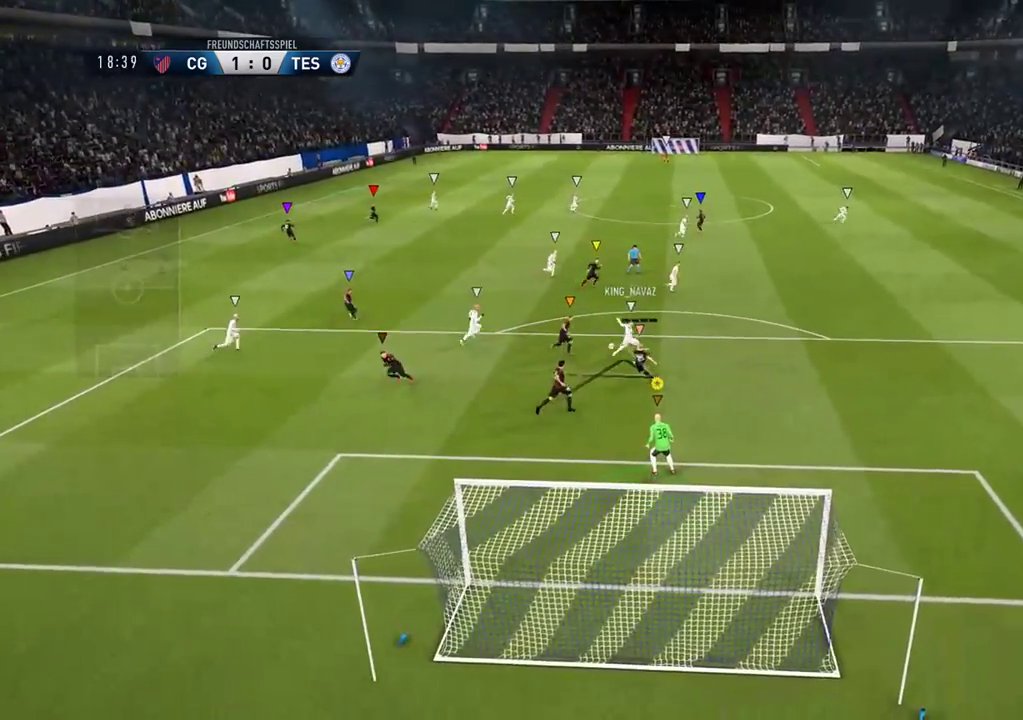
Gameplay with a controller (Xbox layout); each line is a JSON object with the inputs held at the frame after it. "events" lists button and stick changes between this image and that frame as [ms after this image, input, new state], when the widget could be followed in between.
{"buttons": ["L1"], "left_stick": "center", "right_stick": "center", "events": [[317, "L1", "down"]]}
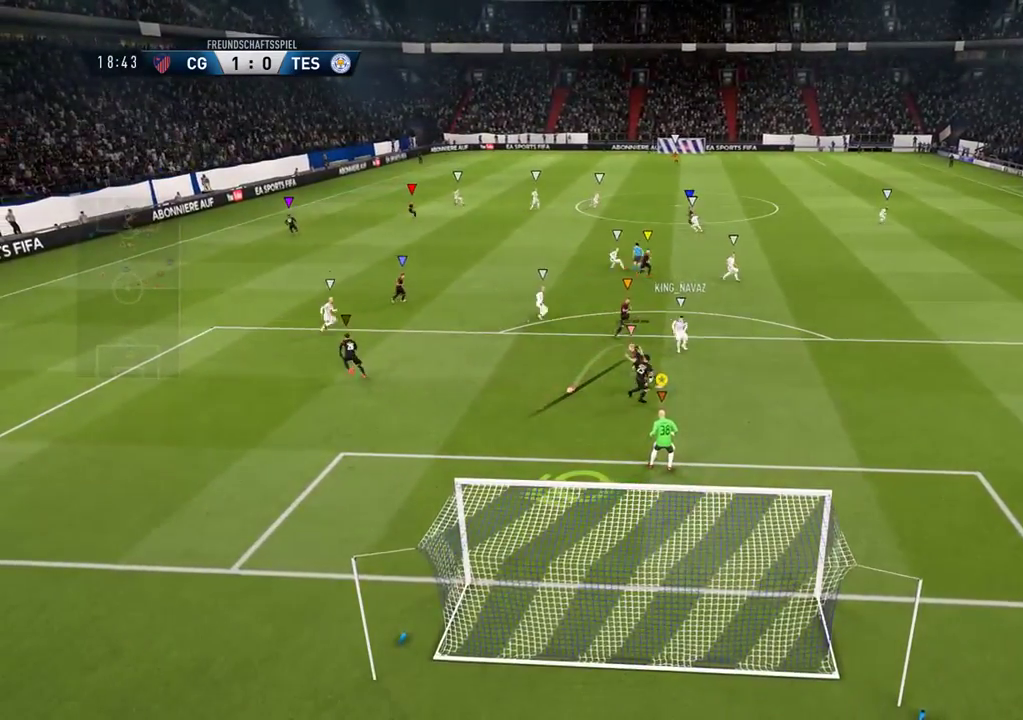
{"buttons": ["L1"], "left_stick": "down-left", "right_stick": "center", "events": [[67, "left_stick", "up-left"], [317, "left_stick", "left"], [483, "left_stick", "down-left"]]}
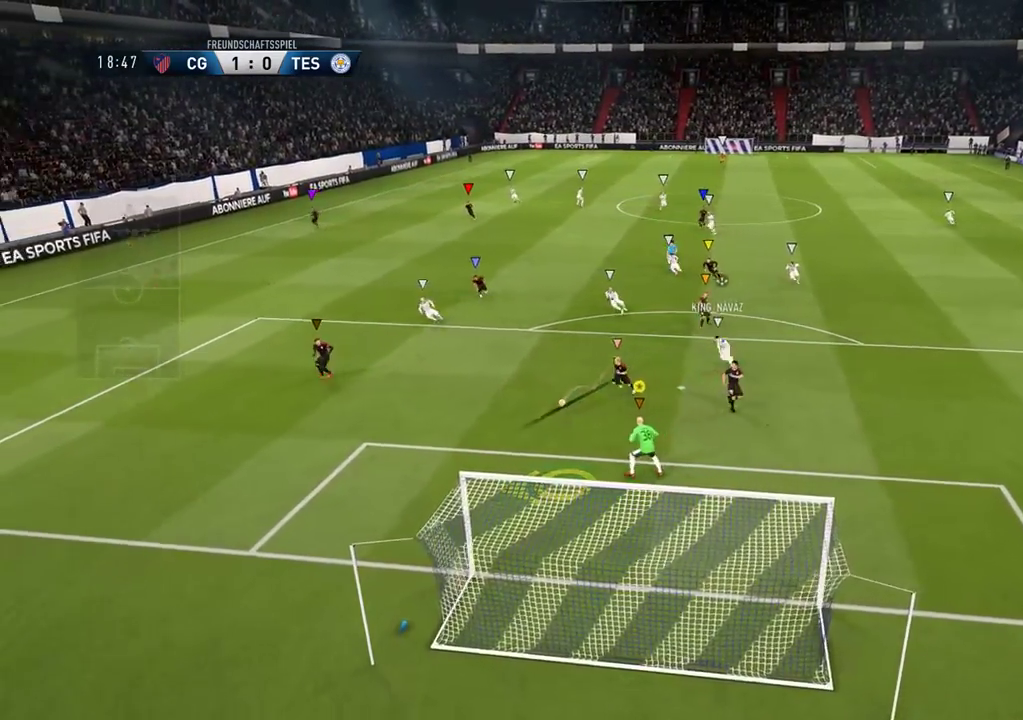
{"buttons": ["L2"], "left_stick": "down-right", "right_stick": "center", "events": [[100, "L1", "up"], [183, "left_stick", "down"], [383, "L2", "down"], [450, "left_stick", "down-right"]]}
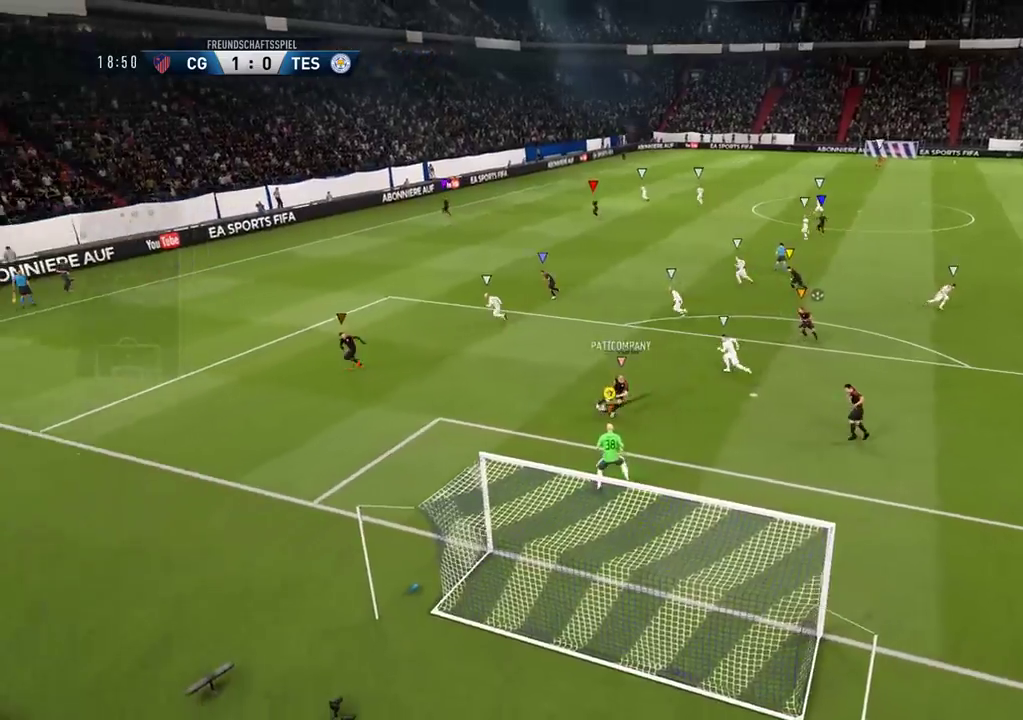
{"buttons": ["L2"], "left_stick": "right", "right_stick": "center", "events": [[483, "left_stick", "right"]]}
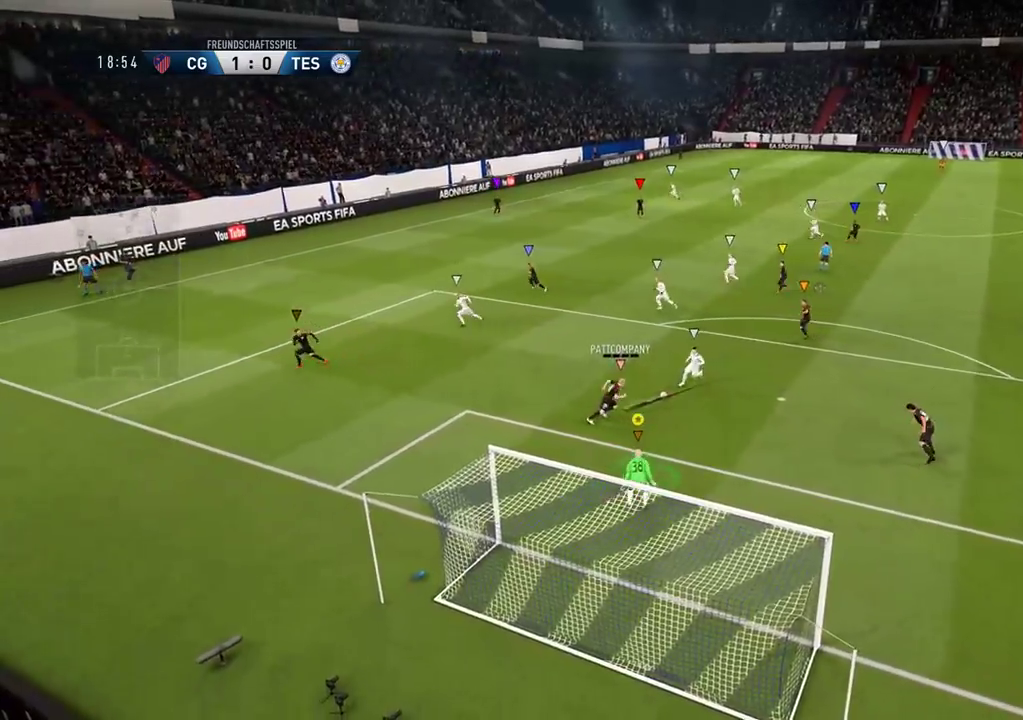
{"buttons": ["L1"], "left_stick": "up", "right_stick": "right", "events": [[50, "L2", "up"], [183, "L1", "down"], [217, "left_stick", "up-left"], [217, "right_stick", "right"], [483, "left_stick", "up"]]}
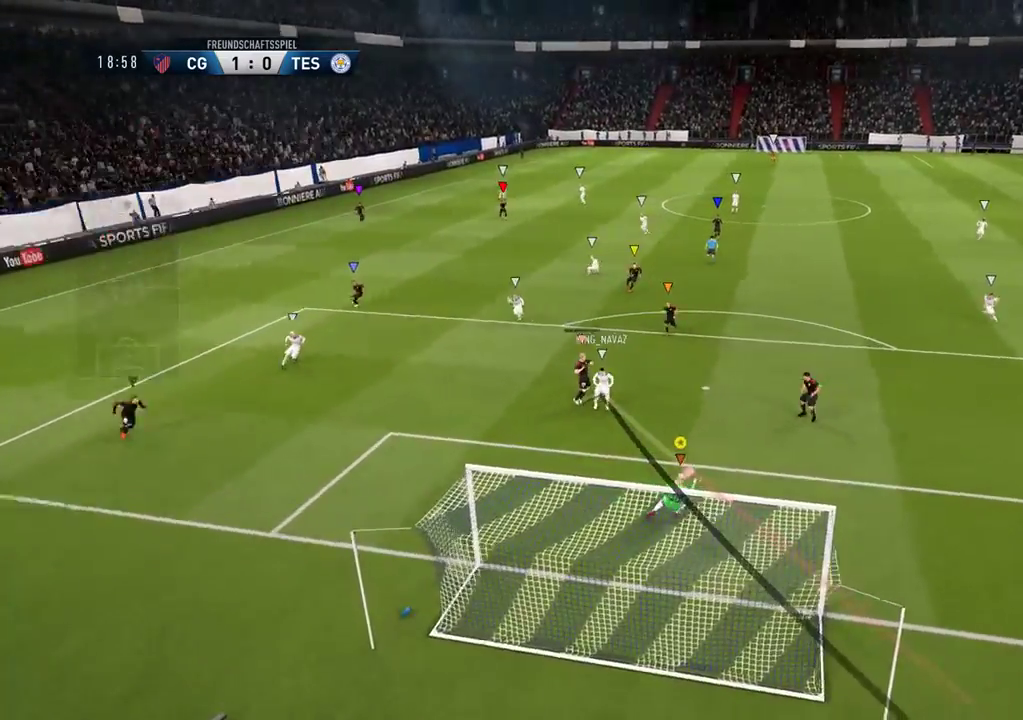
{"buttons": ["L1", "R2"], "left_stick": "up-right", "right_stick": "center", "events": [[183, "left_stick", "up-right"], [200, "right_stick", "center"], [267, "L1", "up"], [367, "R2", "down"], [500, "L1", "down"]]}
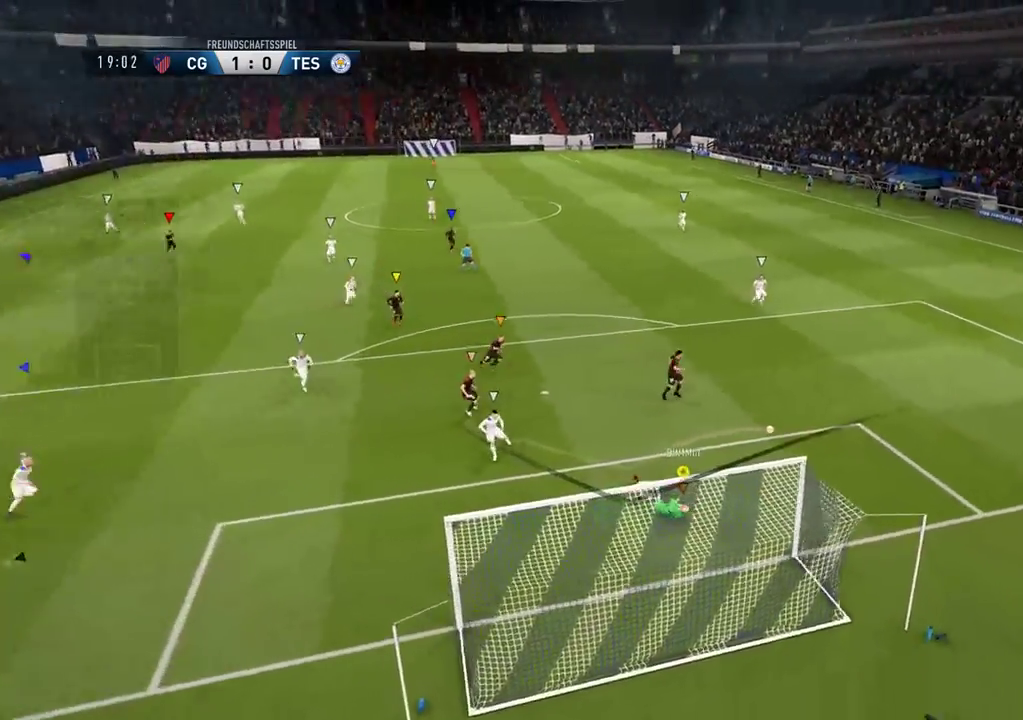
{"buttons": [], "left_stick": "up-right", "right_stick": "center", "events": [[150, "R2", "up"], [267, "L1", "up"]]}
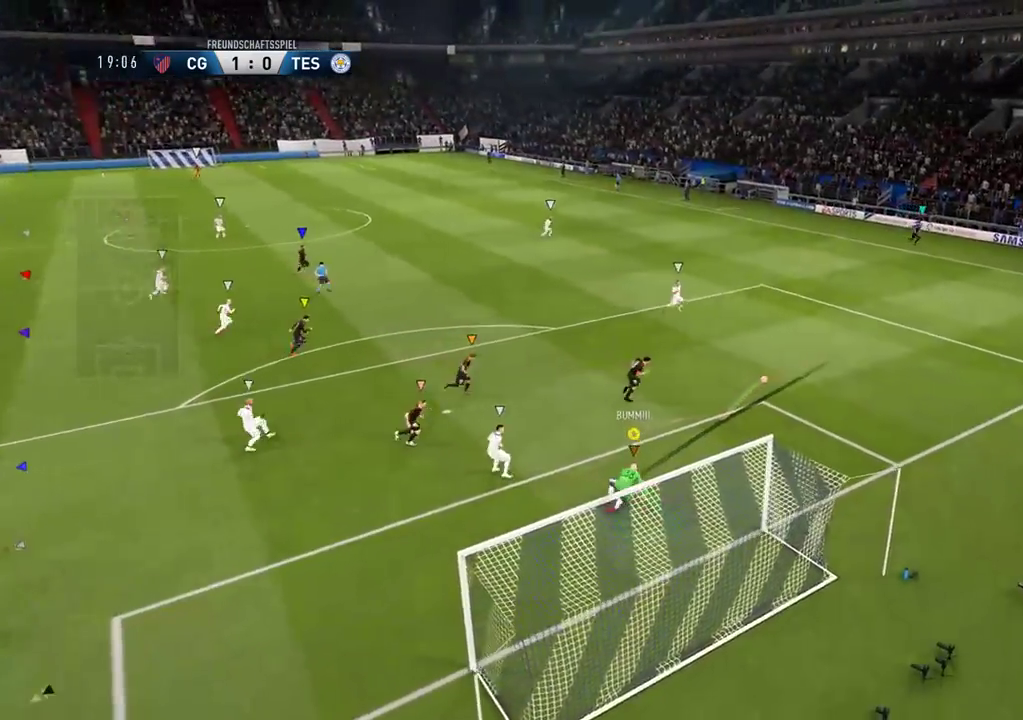
{"buttons": ["L2"], "left_stick": "up-right", "right_stick": "center", "events": [[33, "L2", "down"]]}
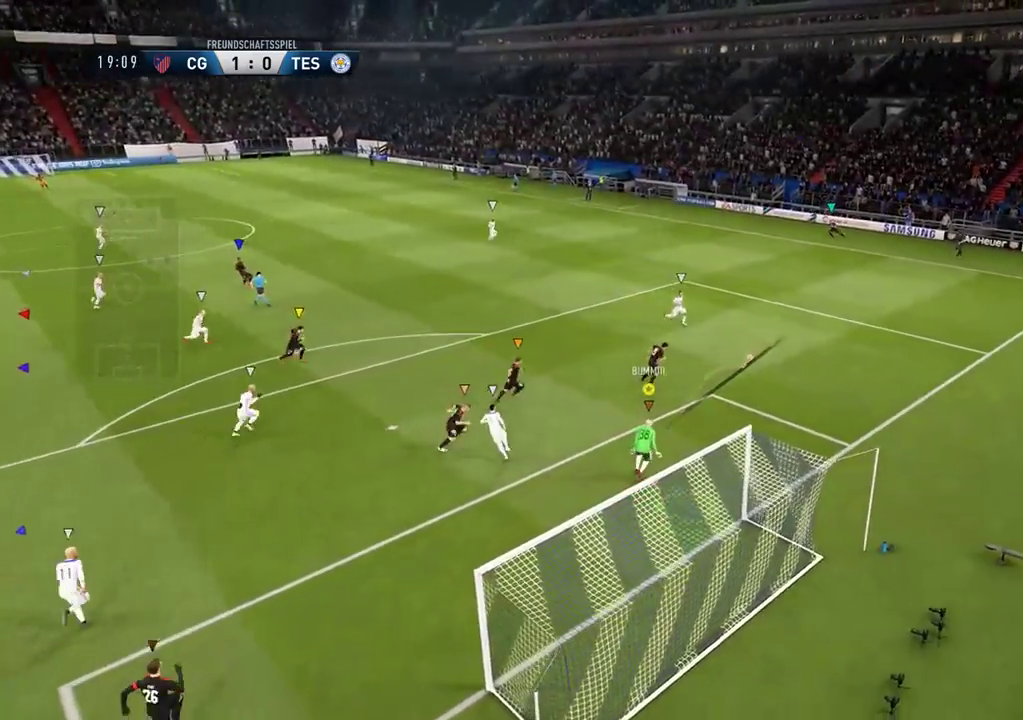
{"buttons": ["L1"], "left_stick": "down-left", "right_stick": "left", "events": [[83, "L2", "up"], [167, "left_stick", "center"], [283, "L1", "down"], [300, "left_stick", "down-left"], [500, "right_stick", "left"]]}
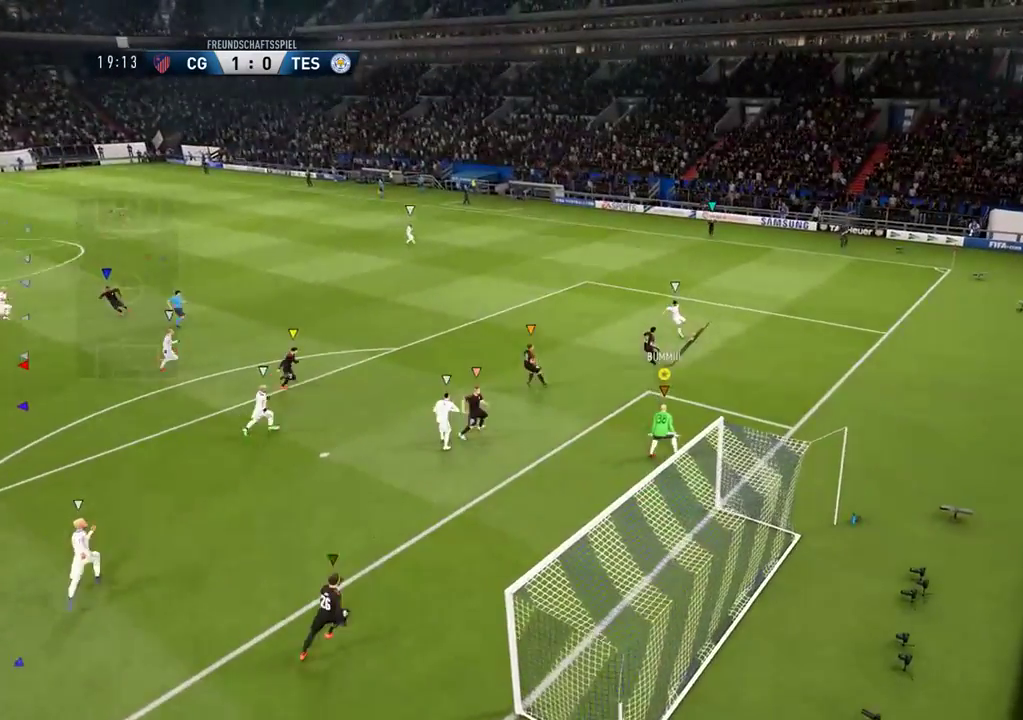
{"buttons": ["L1"], "left_stick": "down-left", "right_stick": "left", "events": []}
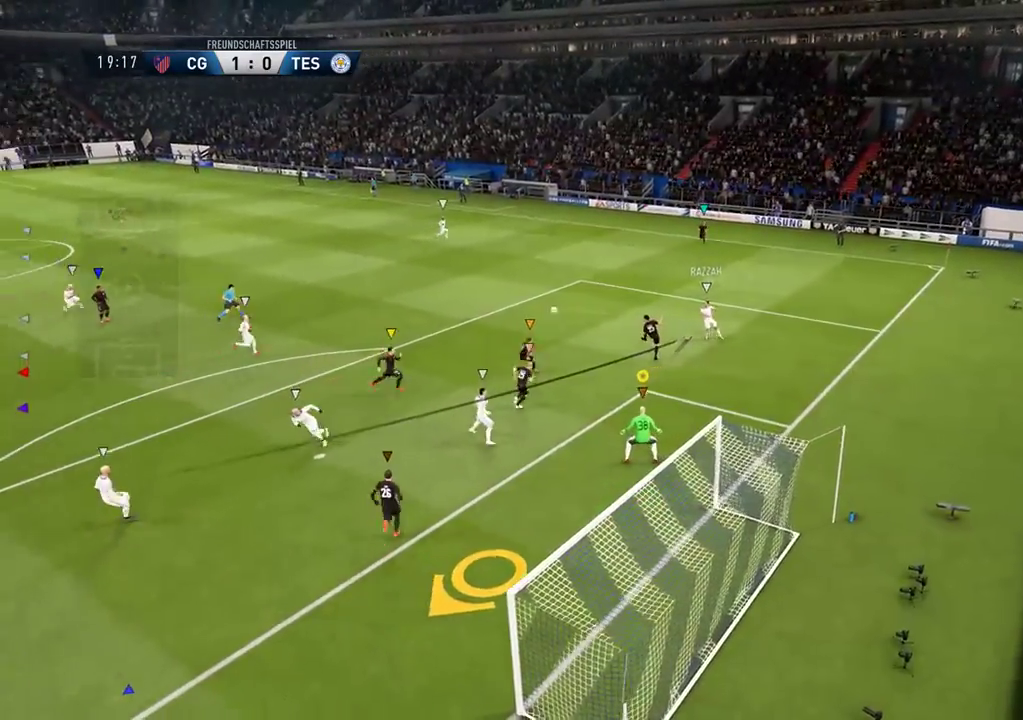
{"buttons": ["L1"], "left_stick": "down-left", "right_stick": "left", "events": []}
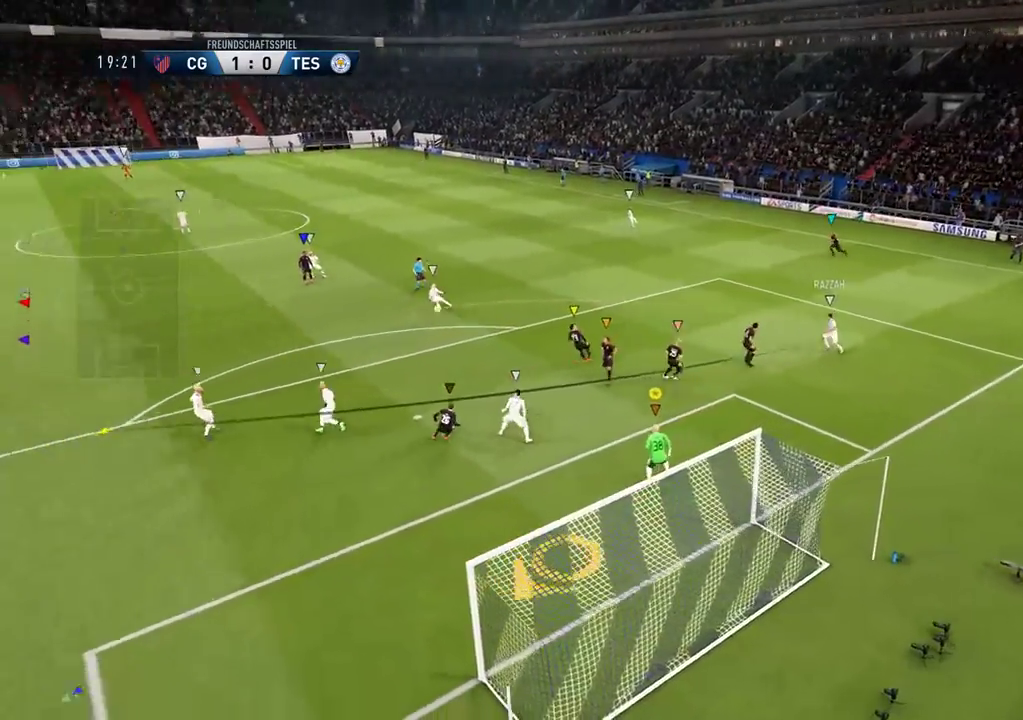
{"buttons": ["L1"], "left_stick": "up", "right_stick": "left", "events": [[350, "left_stick", "up-left"], [417, "left_stick", "up"]]}
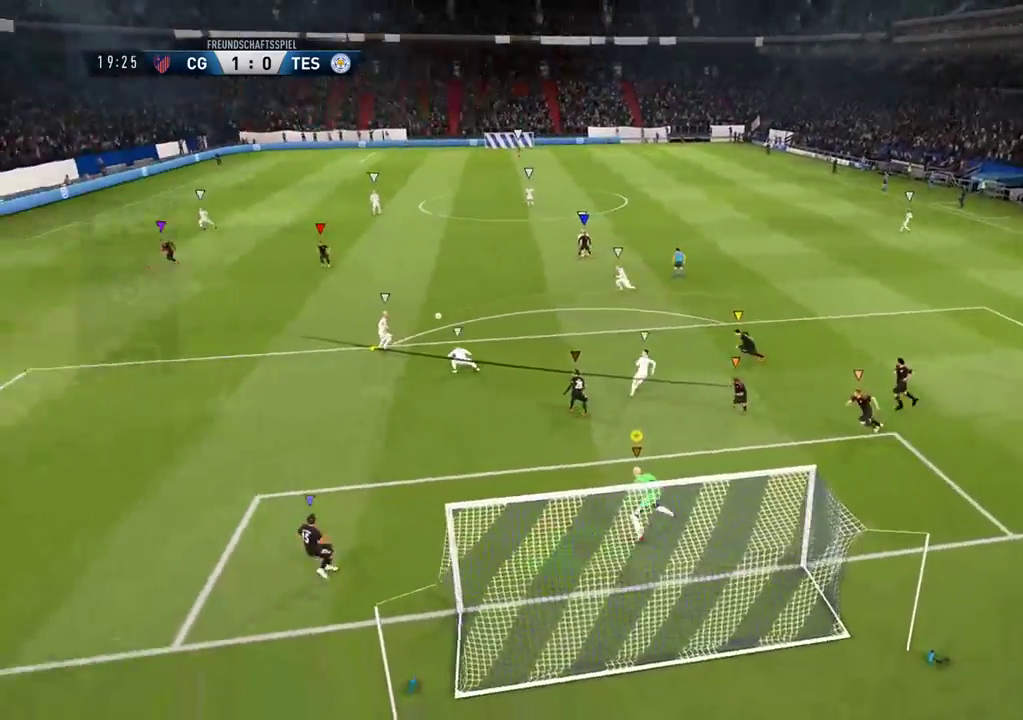
{"buttons": ["L1"], "left_stick": "up-right", "right_stick": "up-right", "events": [[117, "right_stick", "up-left"], [383, "left_stick", "up-right"], [400, "right_stick", "up-right"]]}
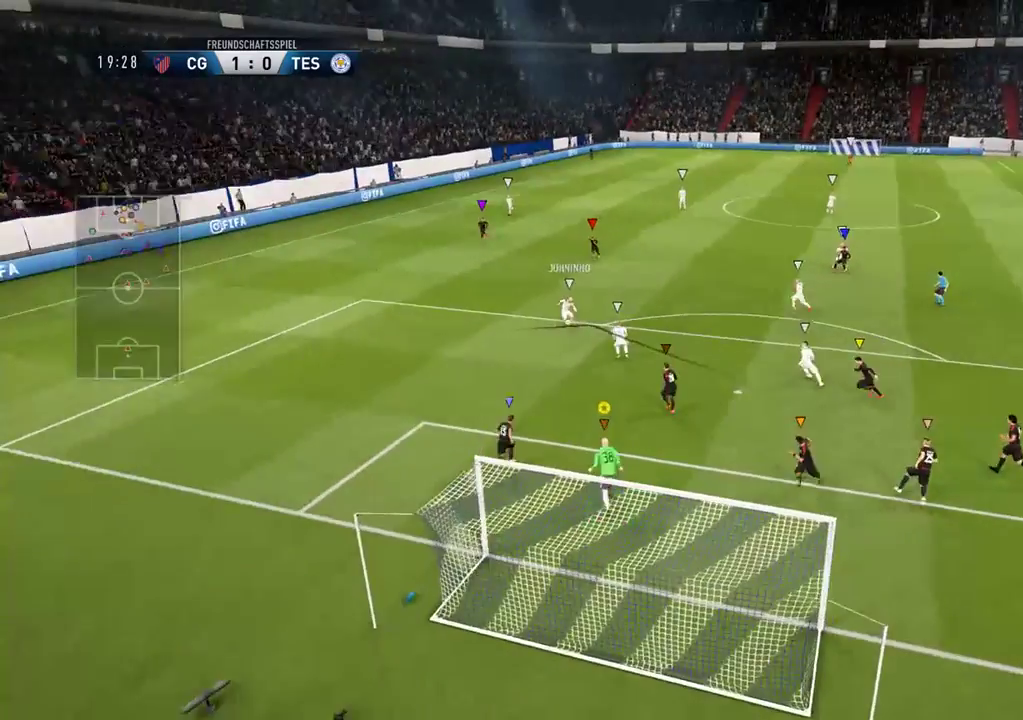
{"buttons": ["L1"], "left_stick": "down-right", "right_stick": "down-right", "events": [[17, "right_stick", "right"], [283, "left_stick", "down-right"], [483, "right_stick", "down-right"]]}
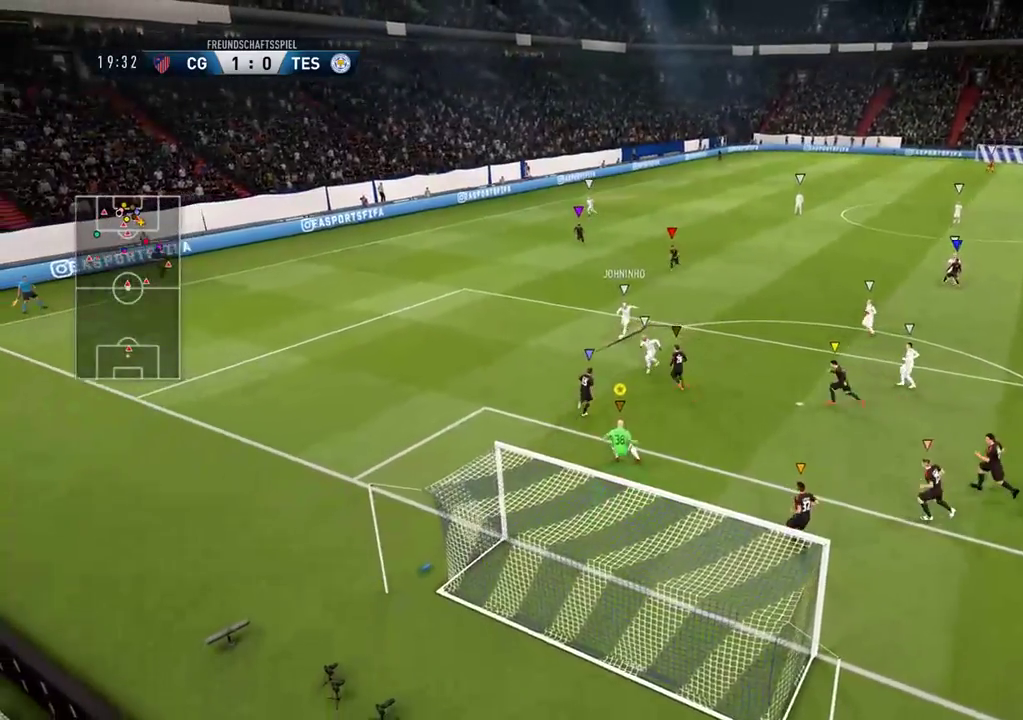
{"buttons": ["L1"], "left_stick": "down-right", "right_stick": "right", "events": [[67, "left_stick", "down"], [167, "right_stick", "down-left"], [317, "right_stick", "left"], [400, "left_stick", "down-right"], [450, "right_stick", "up"], [500, "right_stick", "right"]]}
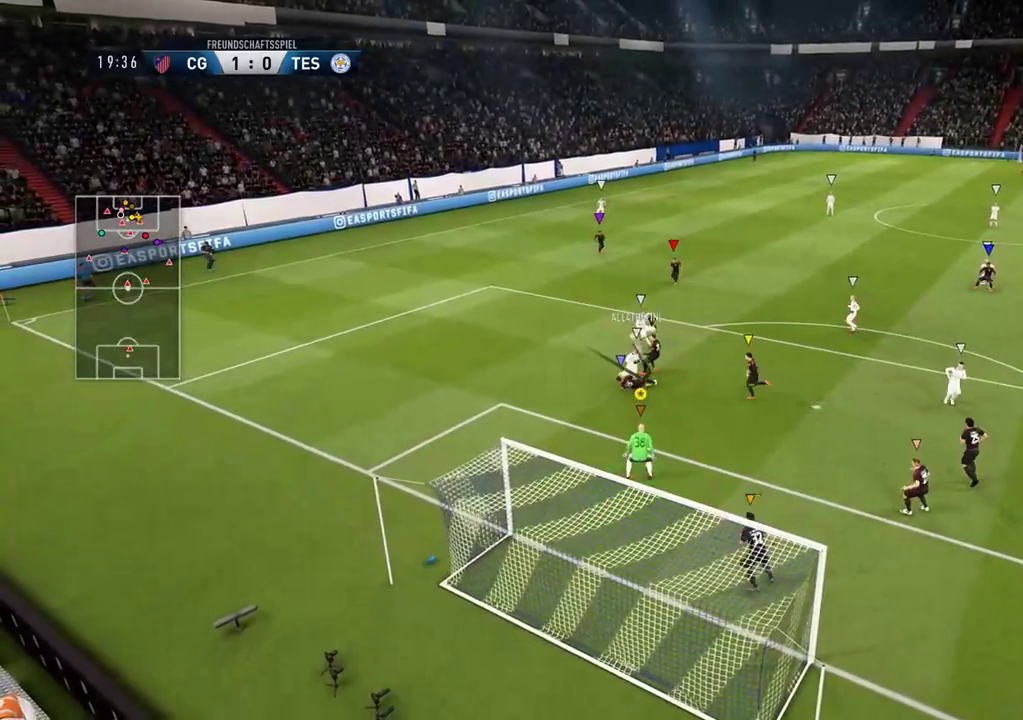
{"buttons": ["L1"], "left_stick": "center", "right_stick": "center", "events": [[200, "left_stick", "right"], [217, "right_stick", "center"], [333, "left_stick", "center"]]}
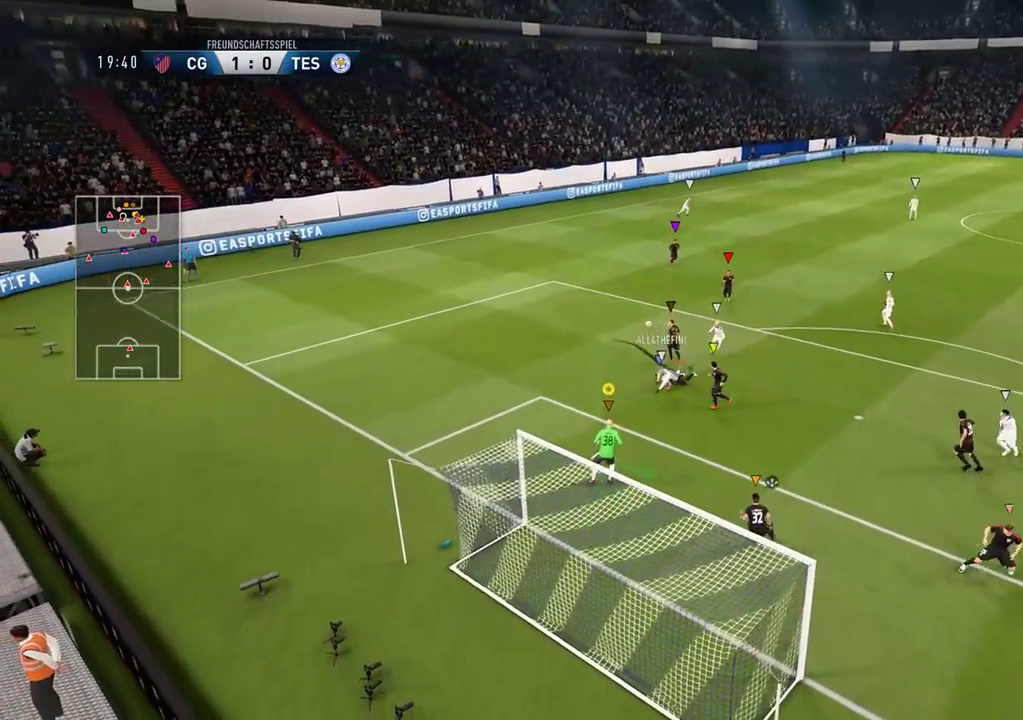
{"buttons": ["L1"], "left_stick": "center", "right_stick": "center", "events": [[67, "L1", "up"], [317, "L1", "down"]]}
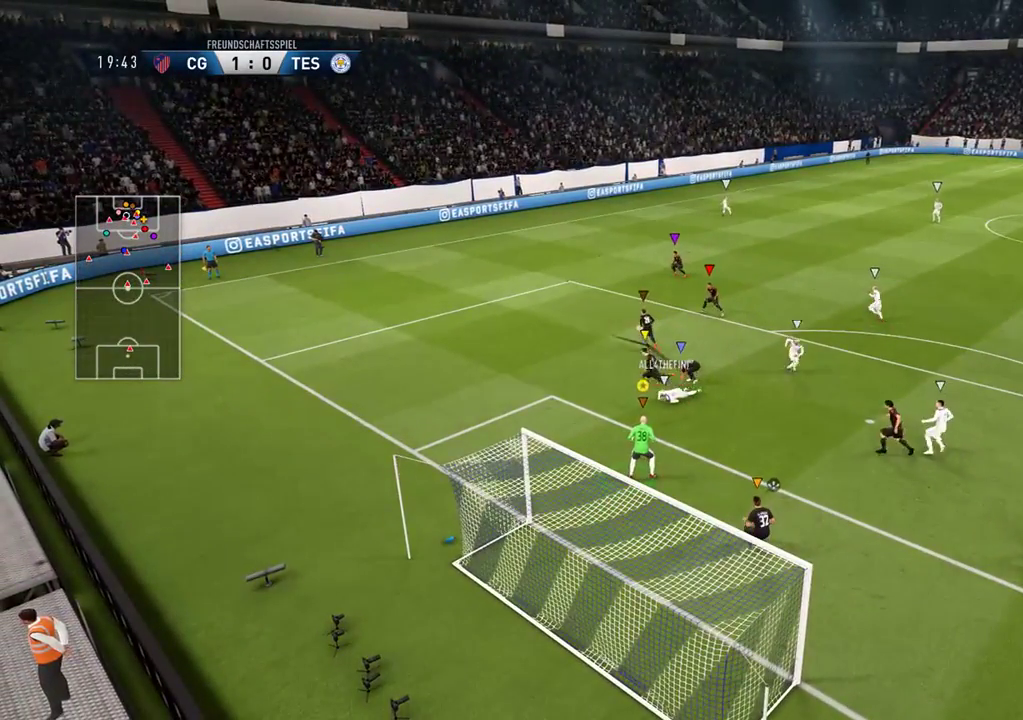
{"buttons": [], "left_stick": "center", "right_stick": "center", "events": [[133, "L1", "up"]]}
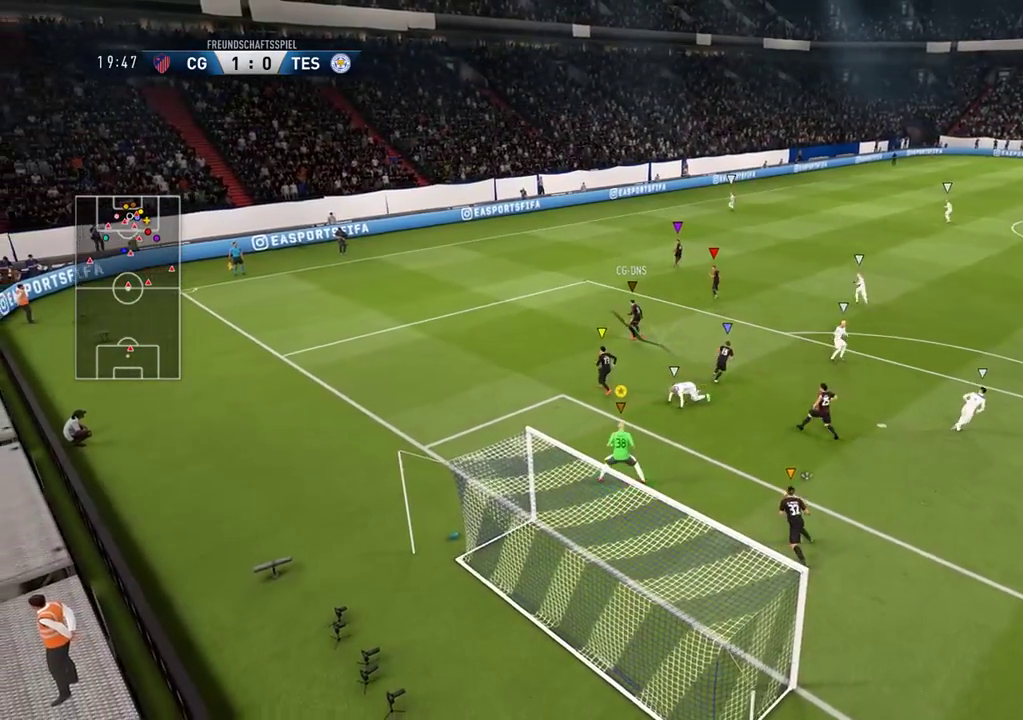
{"buttons": [], "left_stick": "center", "right_stick": "center", "events": []}
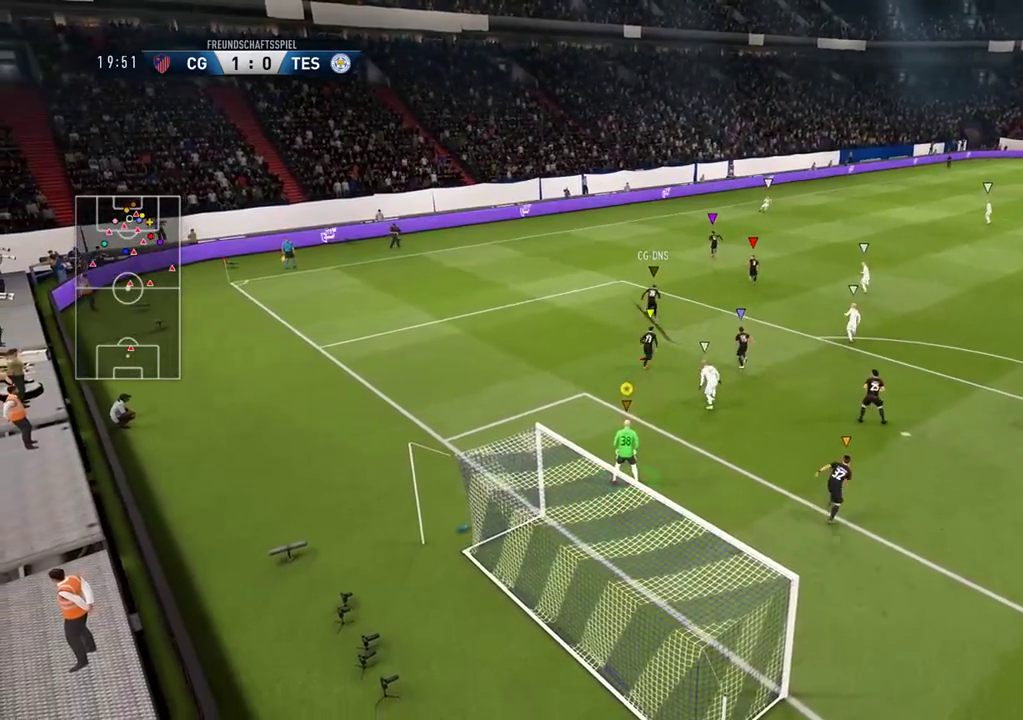
{"buttons": [], "left_stick": "down-right", "right_stick": "center", "events": [[150, "left_stick", "down-right"]]}
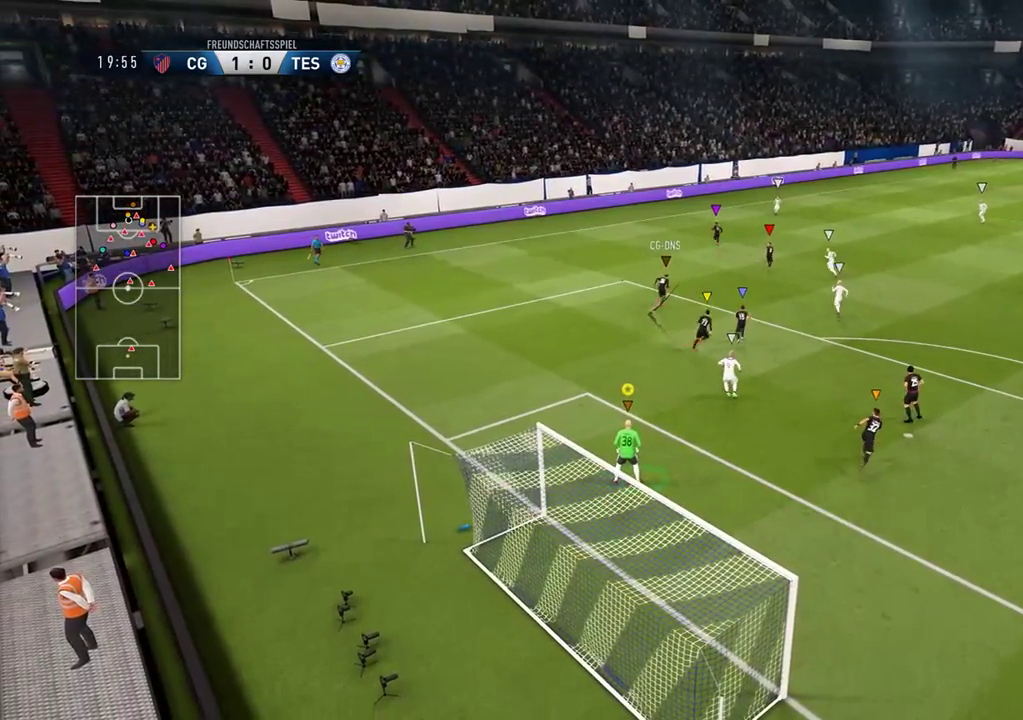
{"buttons": [], "left_stick": "center", "right_stick": "center", "events": [[433, "left_stick", "center"]]}
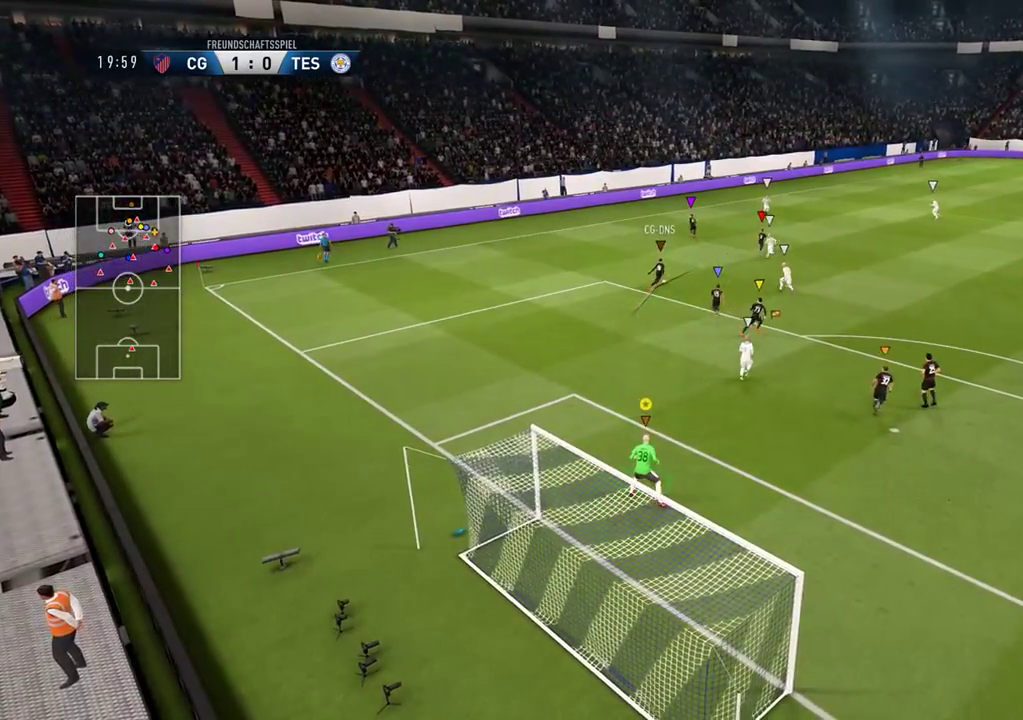
{"buttons": ["SELECT"], "left_stick": "center", "right_stick": "center", "events": [[367, "SELECT", "down"]]}
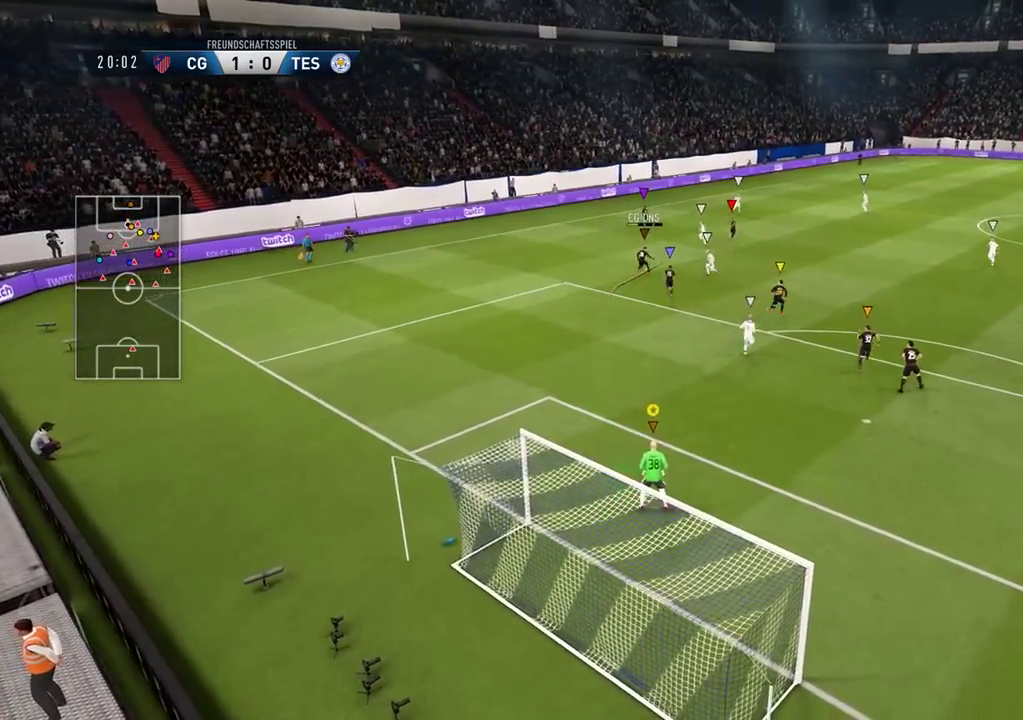
{"buttons": [], "left_stick": "center", "right_stick": "center", "events": [[83, "SELECT", "up"]]}